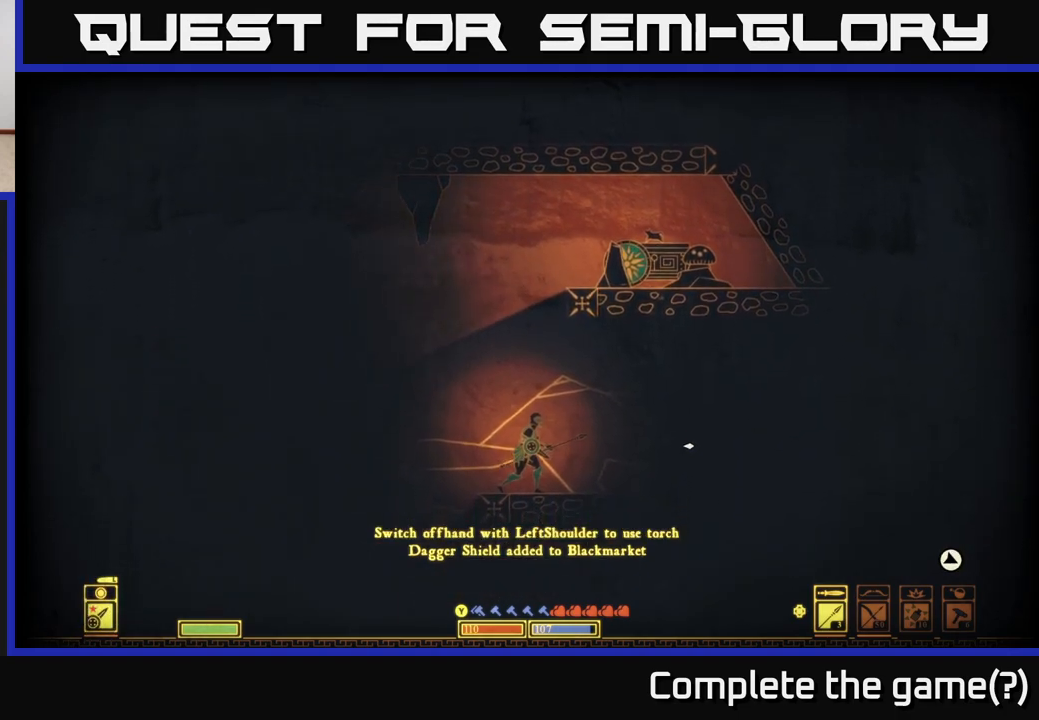
Gameplay with a controller (Xbox layout); each line is a JSON object with the inputs held at the frame after it. "events" lists button and stick changes between this image and that frame as [ms after this image, input, new state], when the widget could be followed in between.
{"buttons": ["L2"], "left_stick": "center", "right_stick": "right", "events": [[183, "L2", "down"]]}
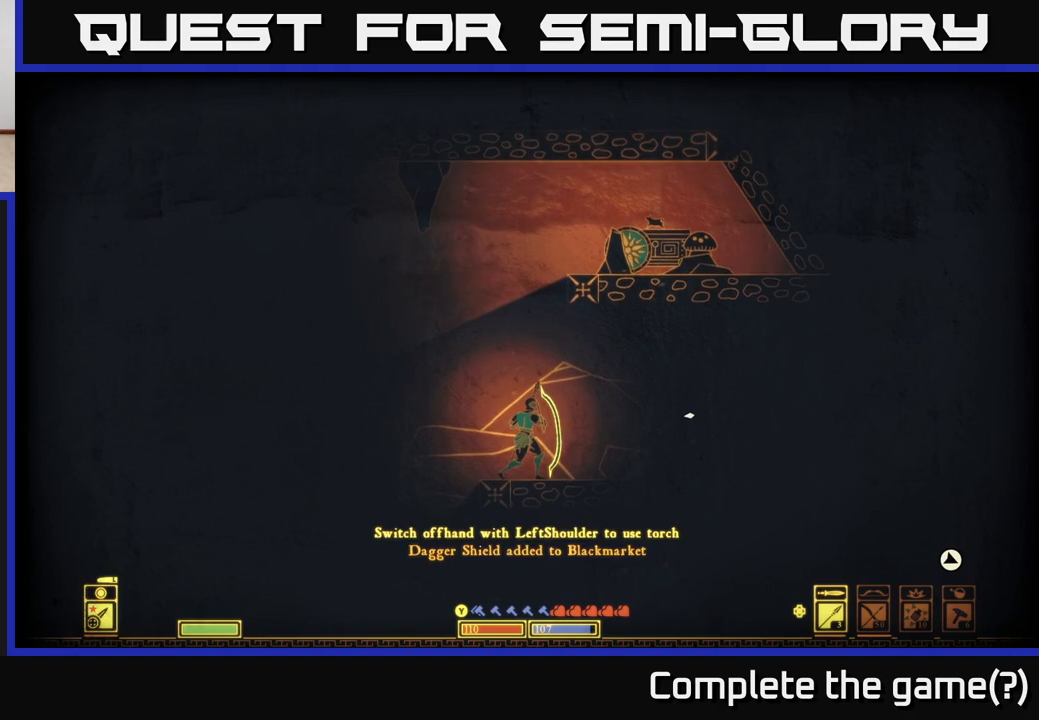
{"buttons": ["L2"], "left_stick": "center", "right_stick": "right", "events": []}
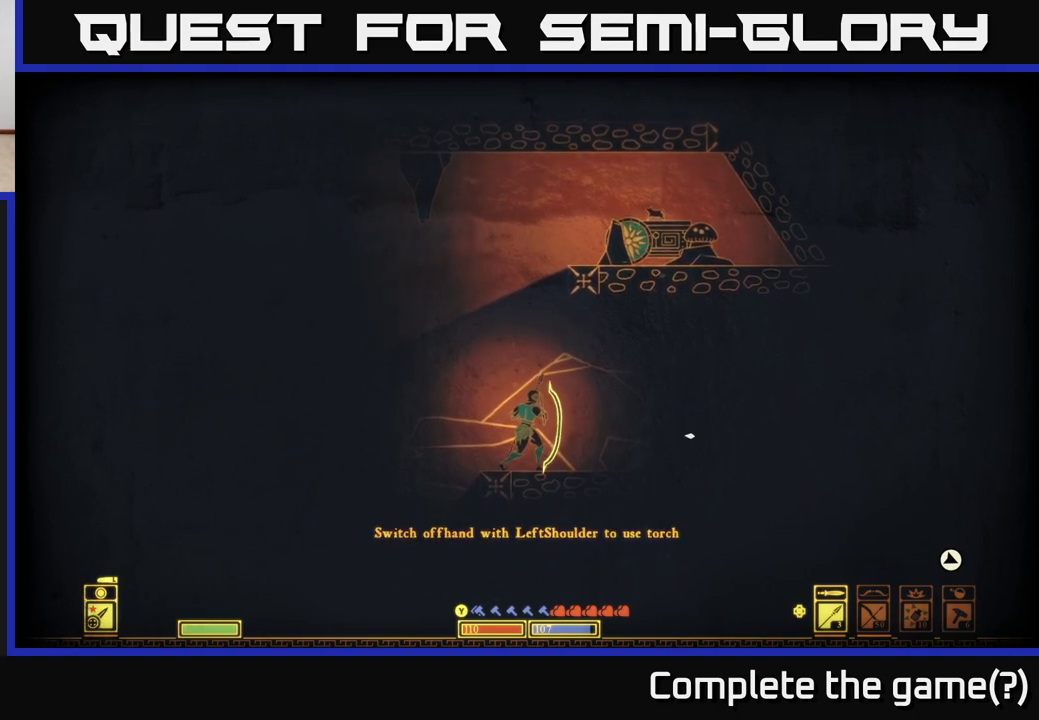
{"buttons": ["L2"], "left_stick": "center", "right_stick": "down-right", "events": [[100, "right_stick", "down-right"]]}
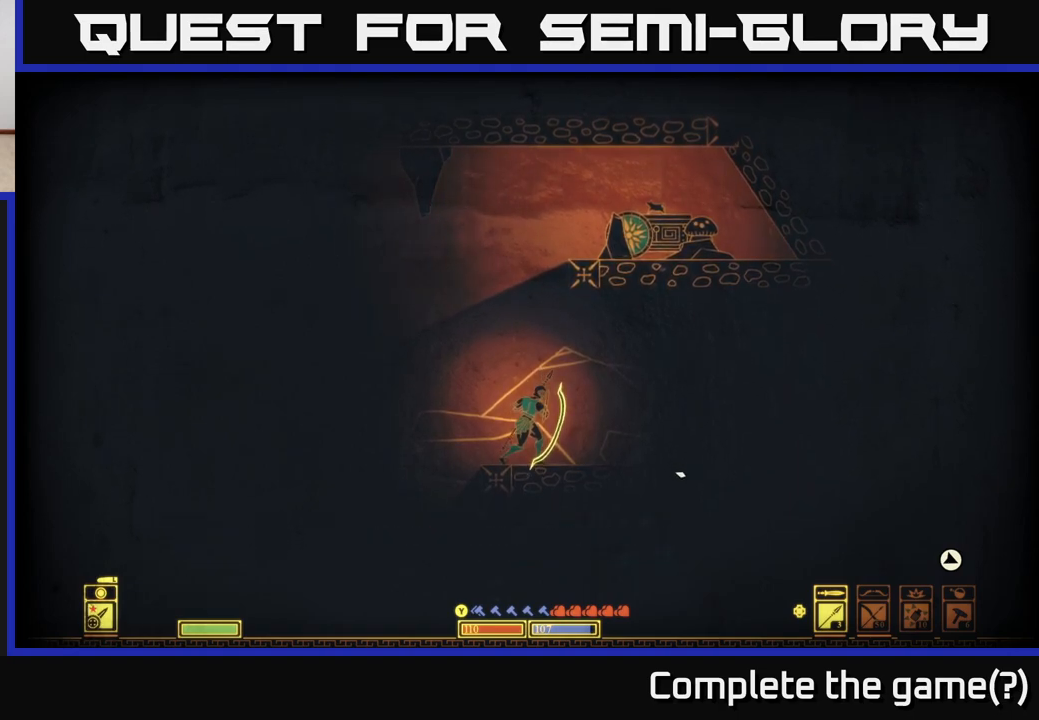
{"buttons": ["L2"], "left_stick": "center", "right_stick": "up-right", "events": [[100, "right_stick", "right"], [283, "right_stick", "up-right"]]}
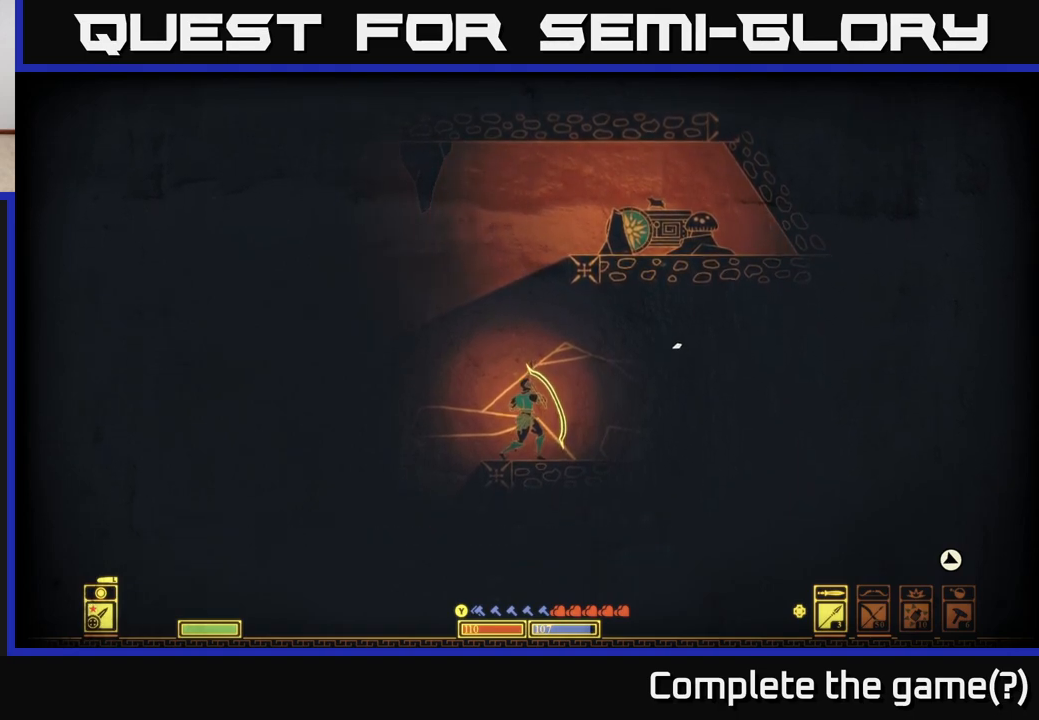
{"buttons": [], "left_stick": "center", "right_stick": "up-right", "events": [[450, "L2", "up"]]}
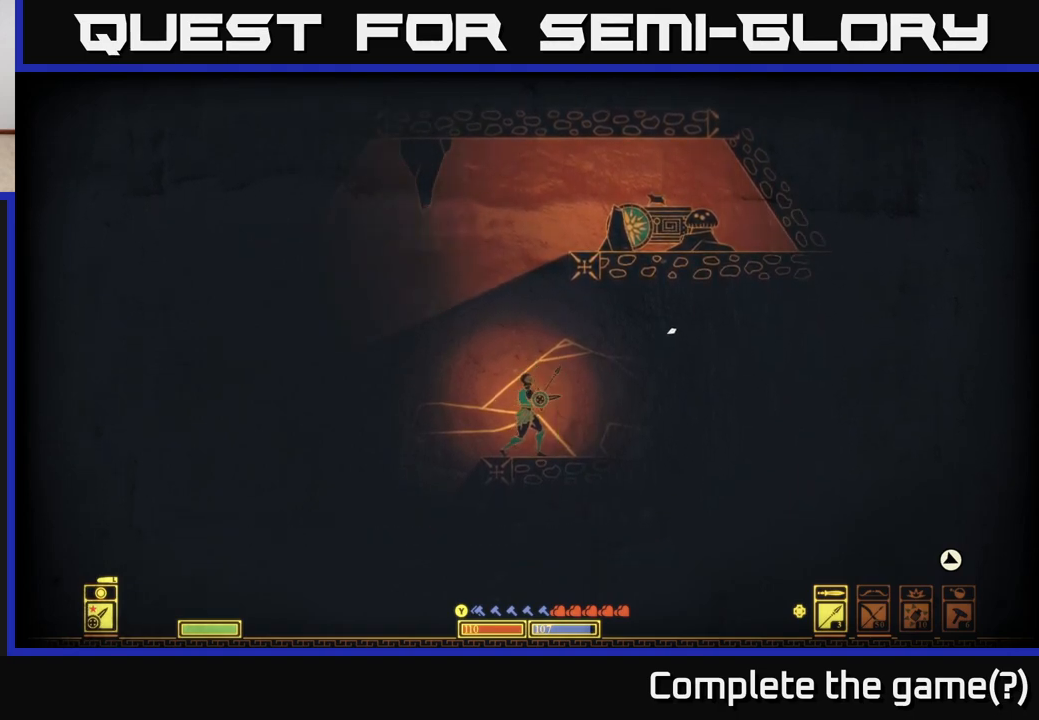
{"buttons": [], "left_stick": "center", "right_stick": "up-right", "events": []}
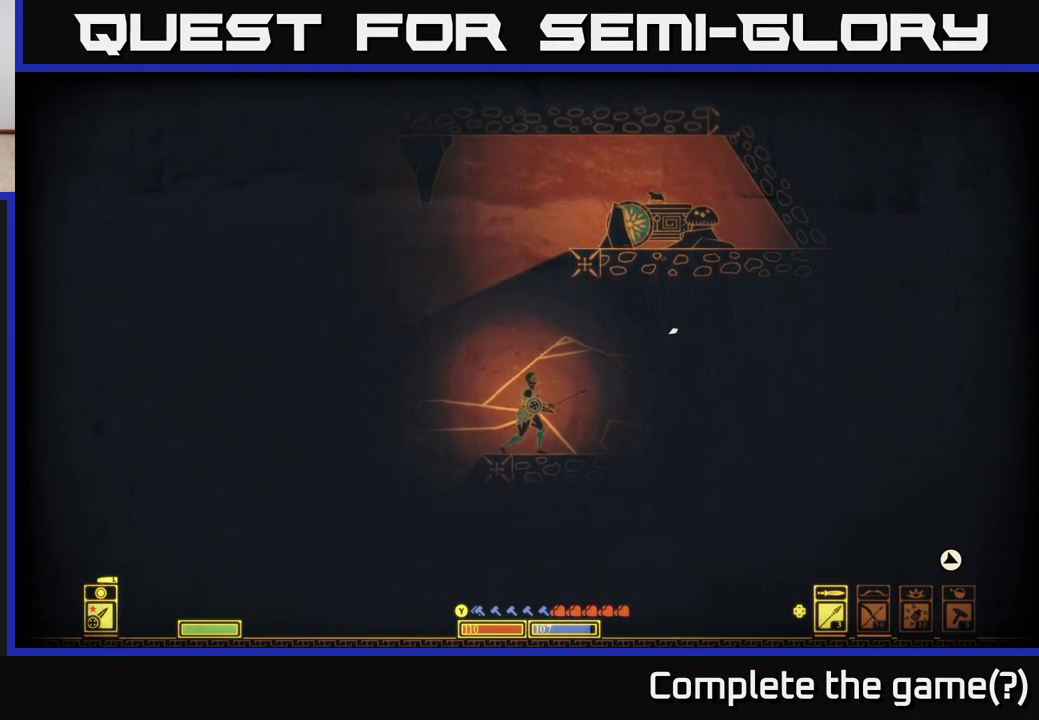
{"buttons": ["L2"], "left_stick": "center", "right_stick": "up-right", "events": [[83, "L2", "down"]]}
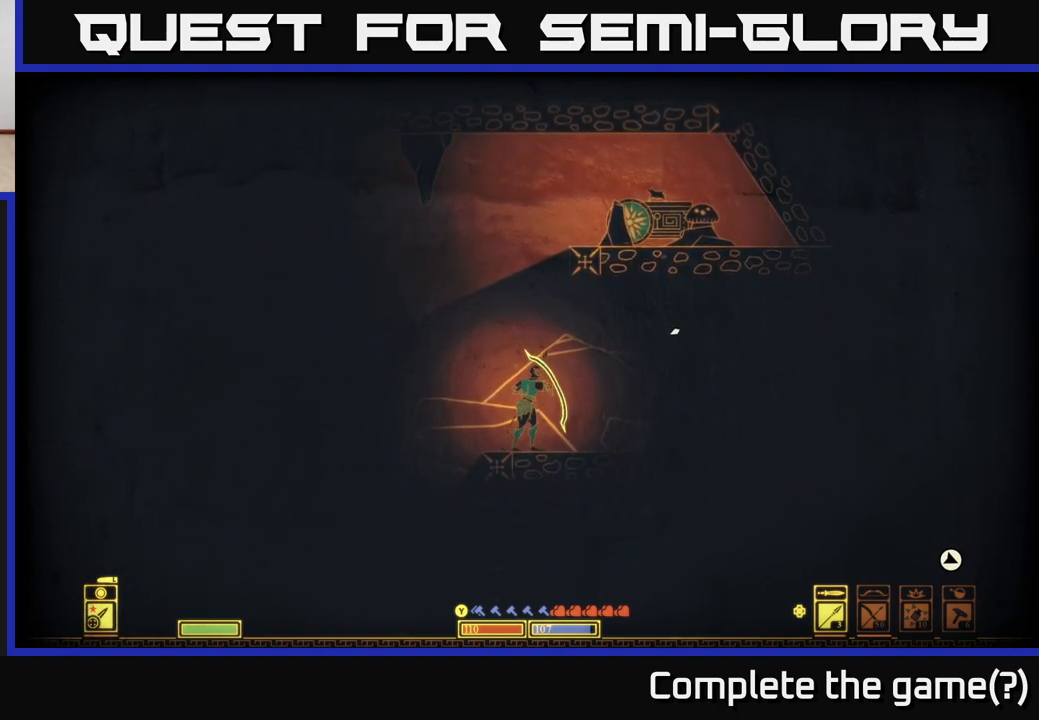
{"buttons": ["L2"], "left_stick": "center", "right_stick": "right", "events": [[400, "right_stick", "right"]]}
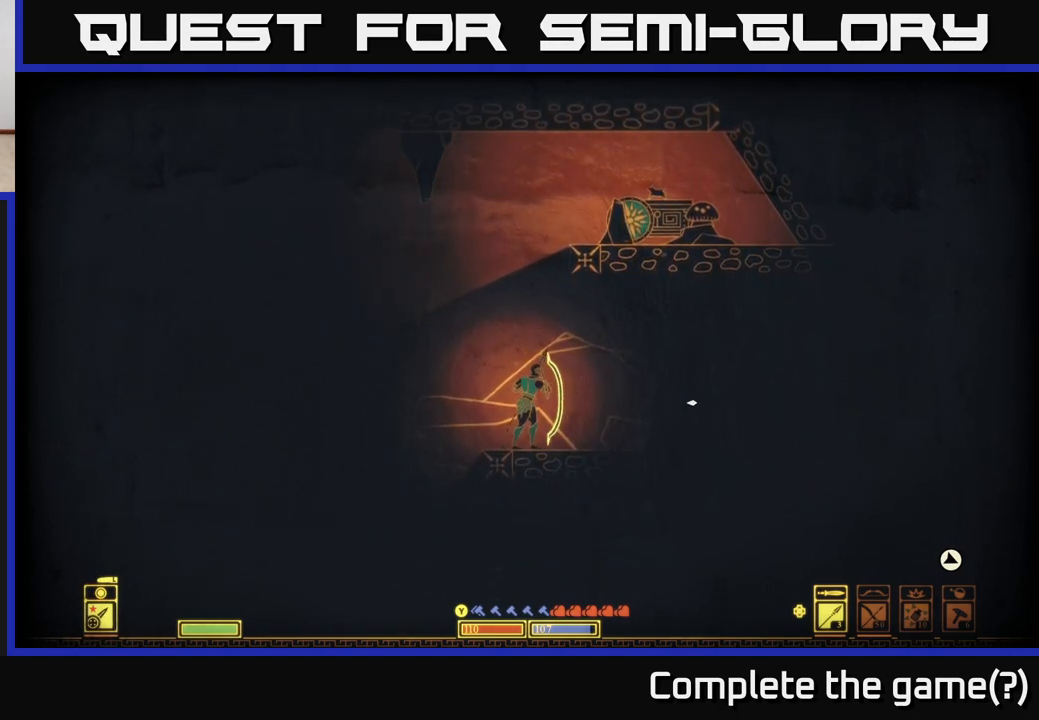
{"buttons": ["L2"], "left_stick": "center", "right_stick": "right", "events": []}
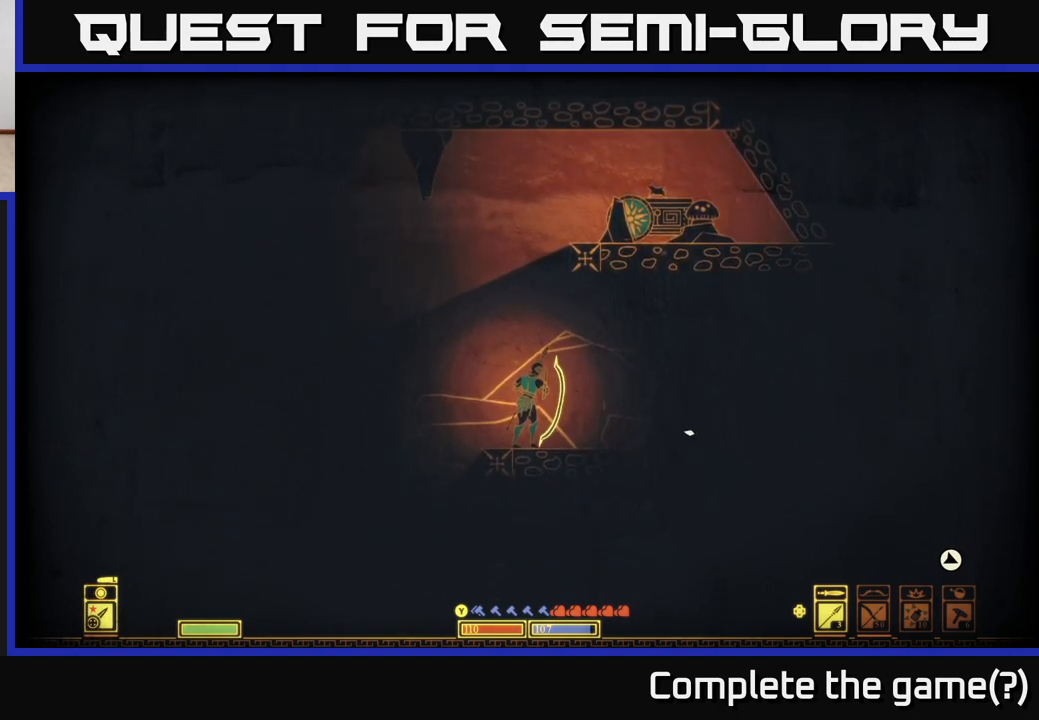
{"buttons": ["L2"], "left_stick": "center", "right_stick": "right", "events": []}
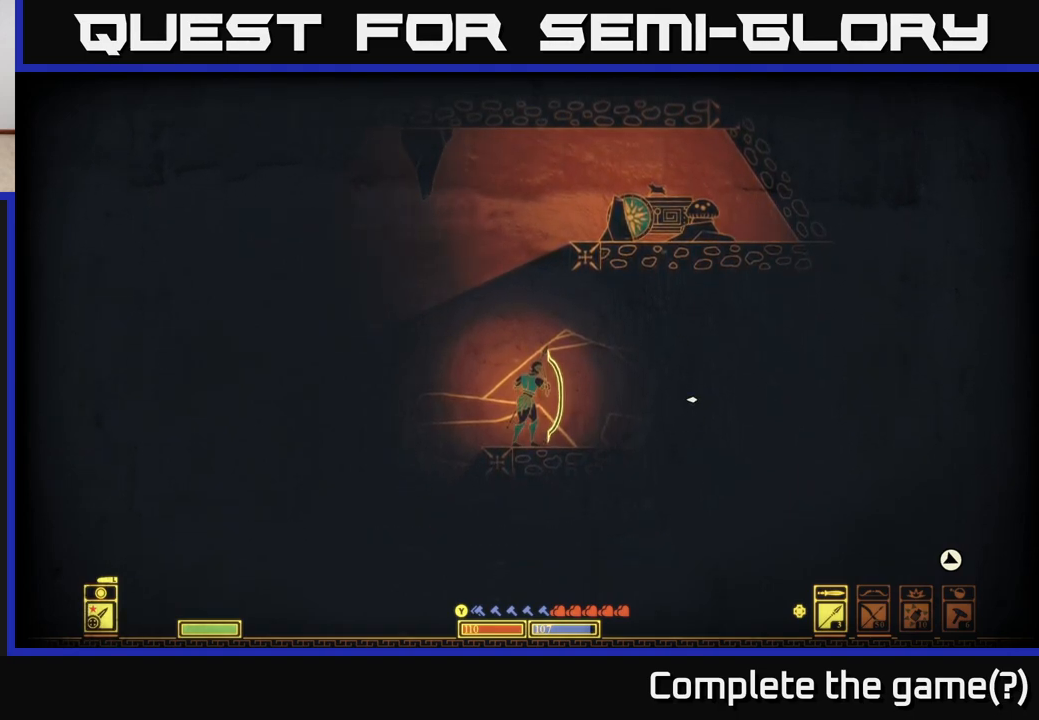
{"buttons": ["A"], "left_stick": "center", "right_stick": "center", "events": [[167, "right_stick", "center"], [200, "L2", "up"], [267, "A", "down"]]}
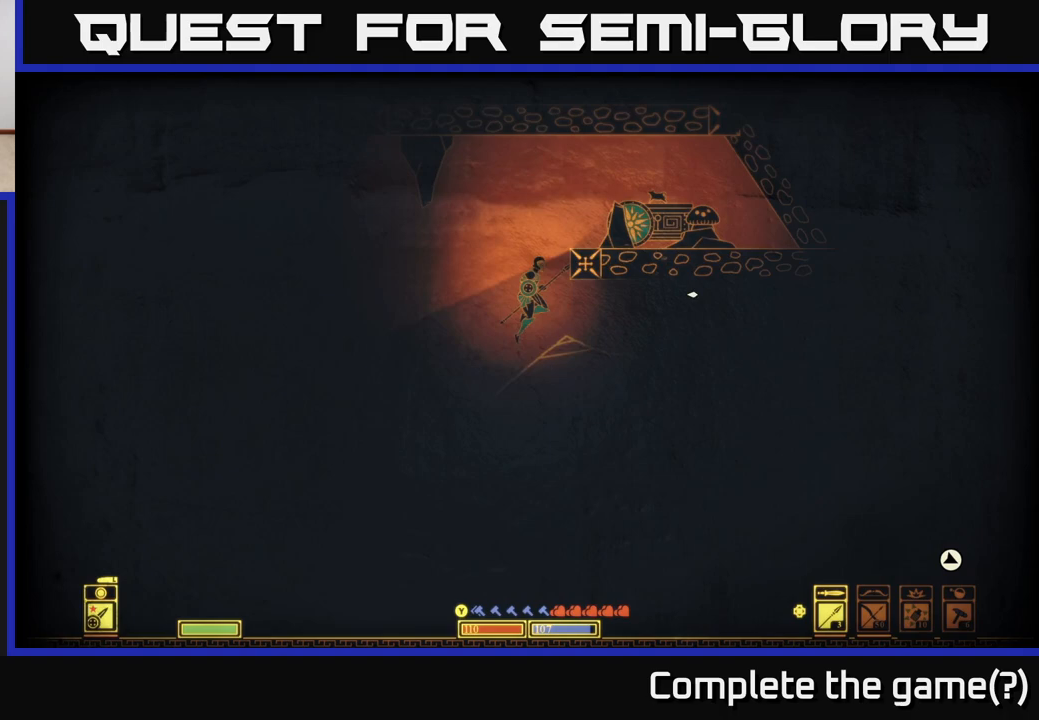
{"buttons": [], "left_stick": "right", "right_stick": "center", "events": [[17, "left_stick", "right"], [117, "A", "up"], [233, "A", "down"], [383, "A", "up"]]}
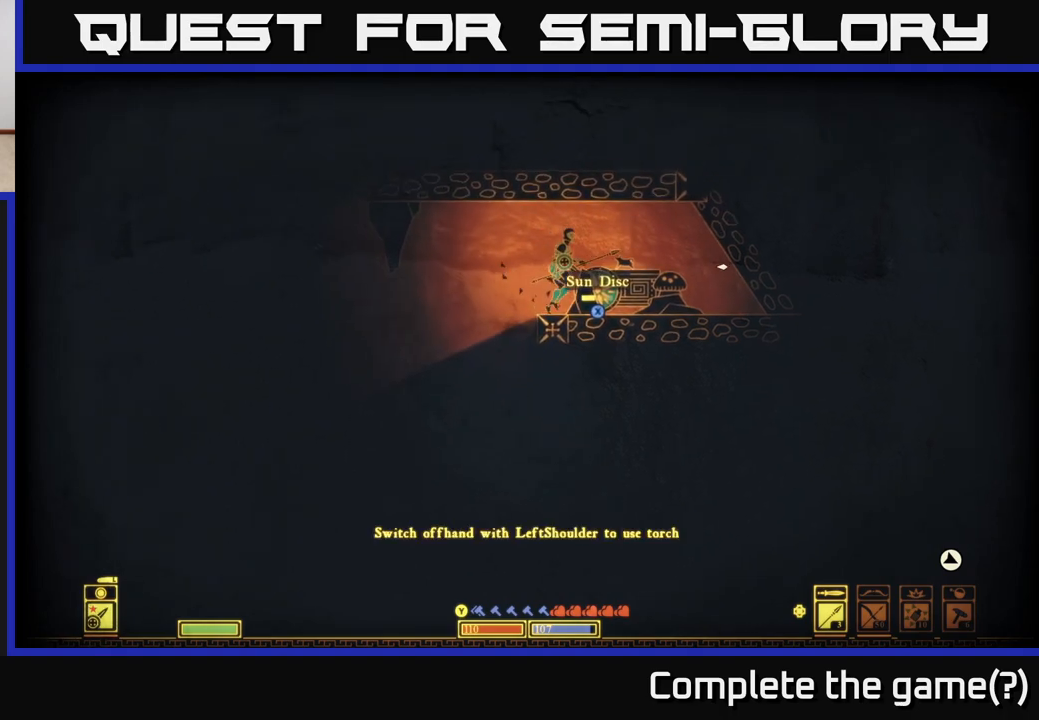
{"buttons": [], "left_stick": "center", "right_stick": "center", "events": [[117, "left_stick", "center"]]}
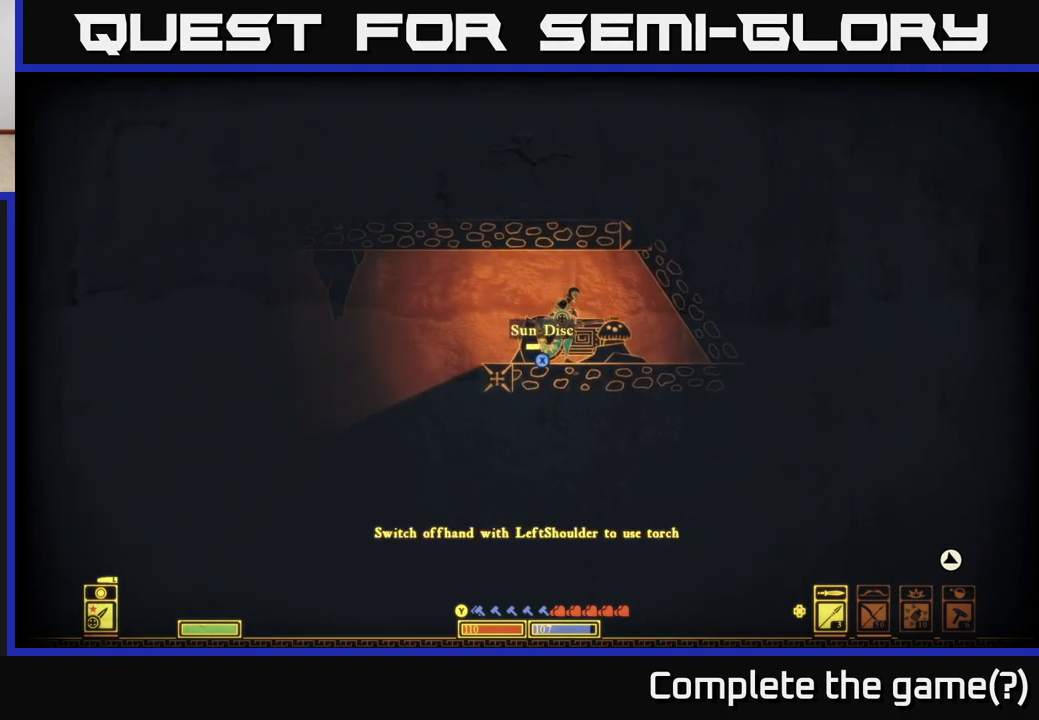
{"buttons": [], "left_stick": "center", "right_stick": "center", "events": []}
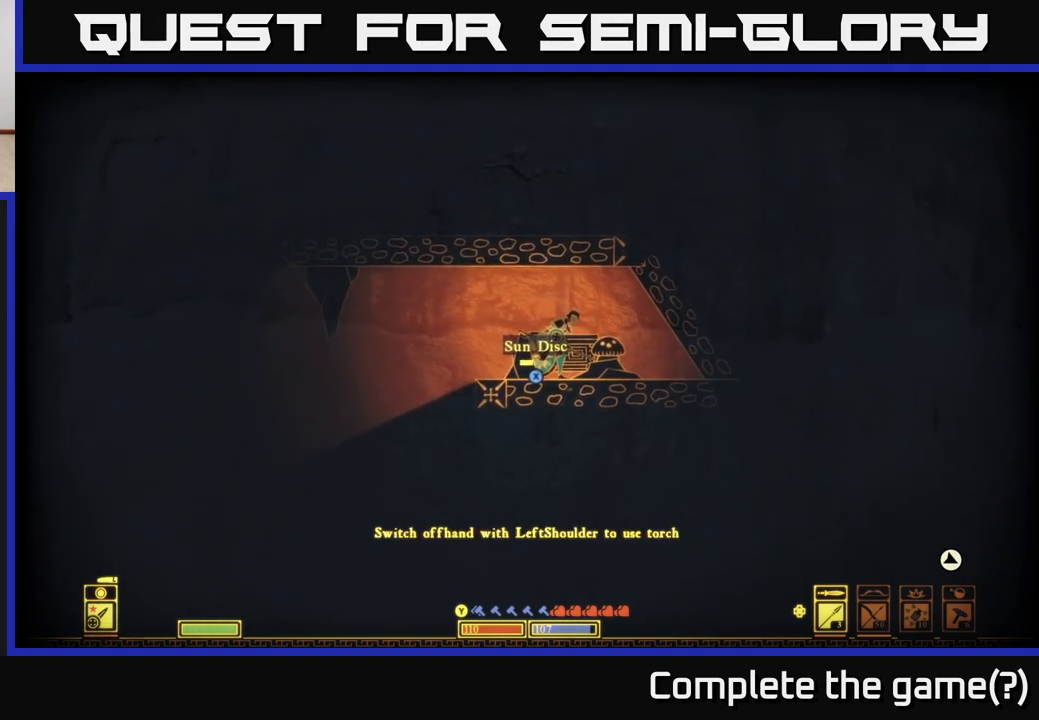
{"buttons": [], "left_stick": "center", "right_stick": "center", "events": []}
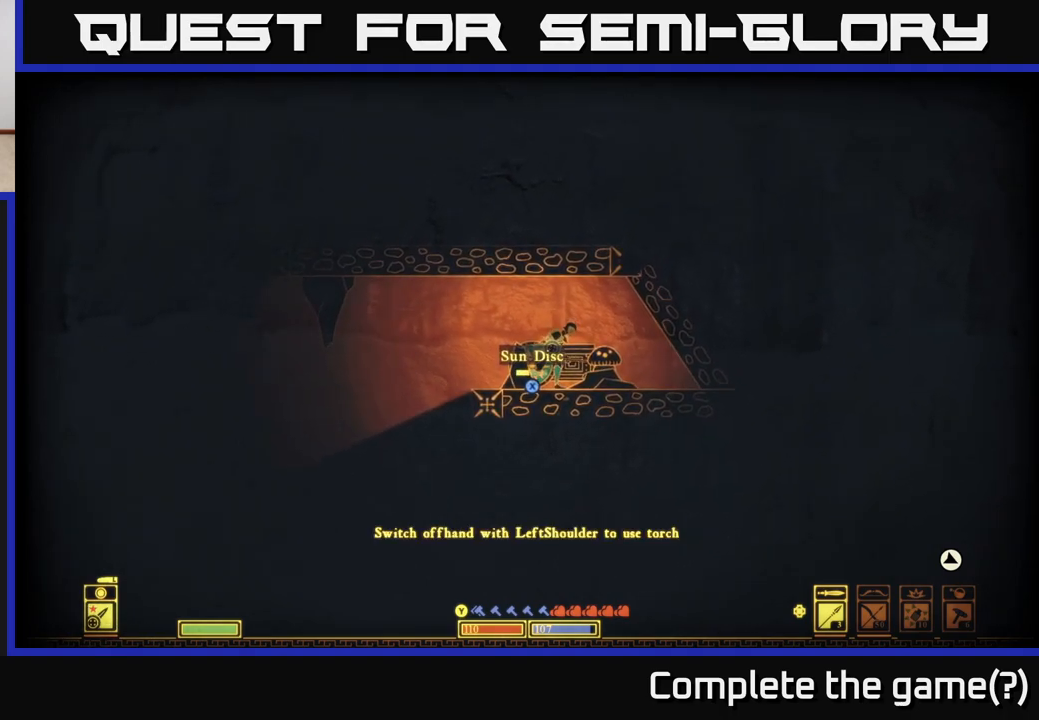
{"buttons": [], "left_stick": "center", "right_stick": "center", "events": []}
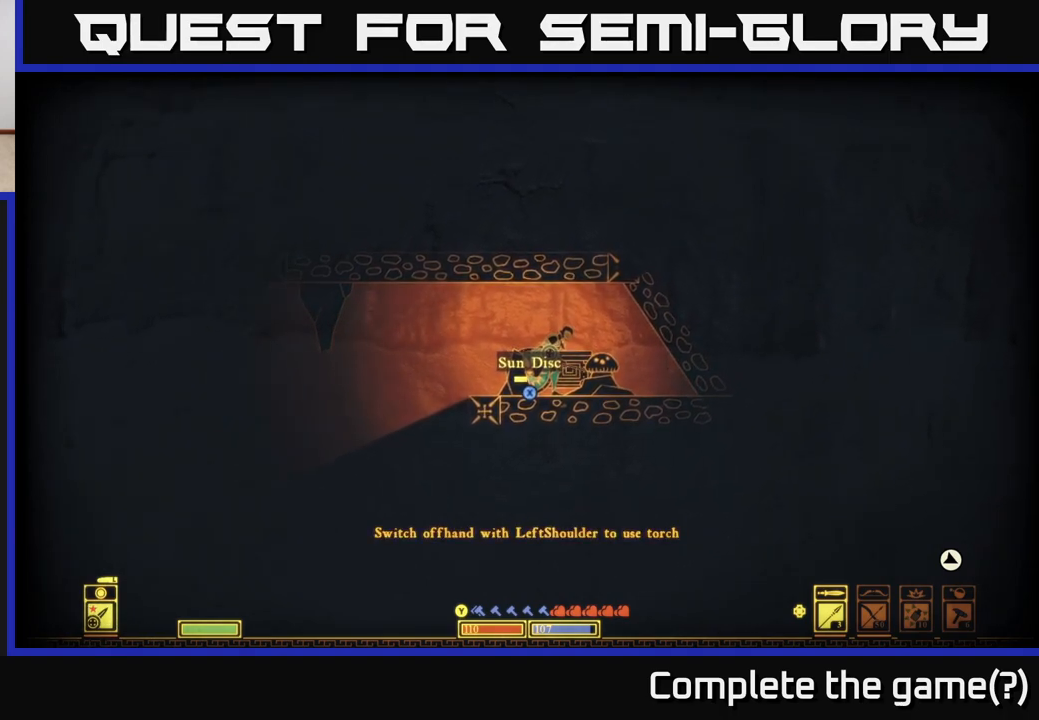
{"buttons": [], "left_stick": "center", "right_stick": "center", "events": []}
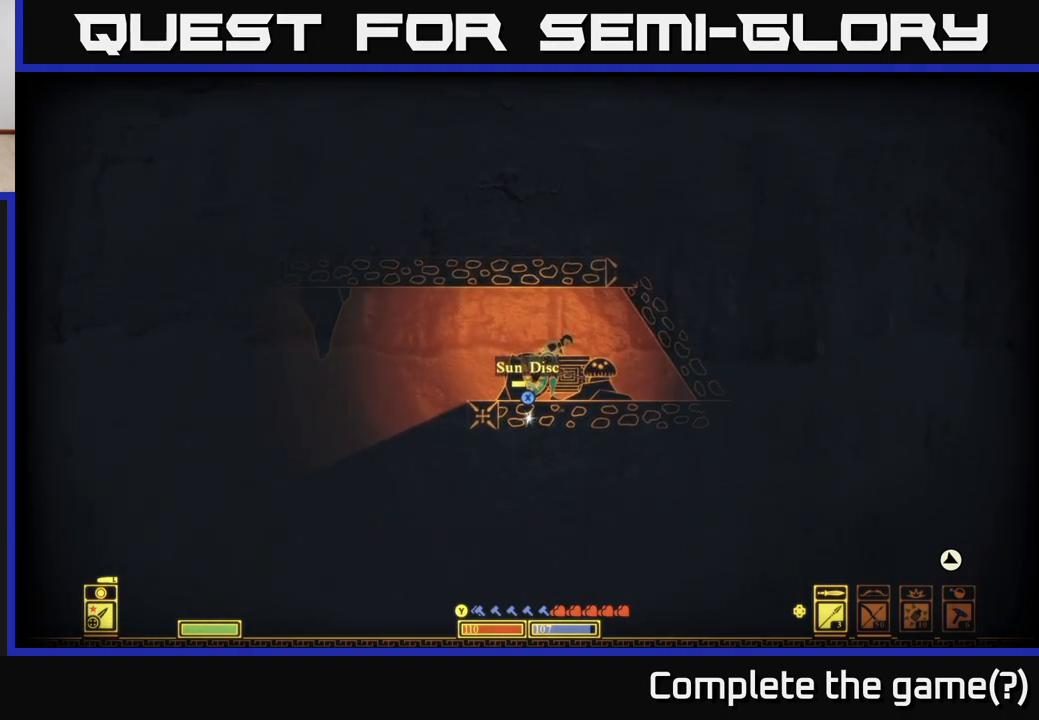
{"buttons": [], "left_stick": "center", "right_stick": "center", "events": [[50, "L1", "down"], [267, "L1", "up"]]}
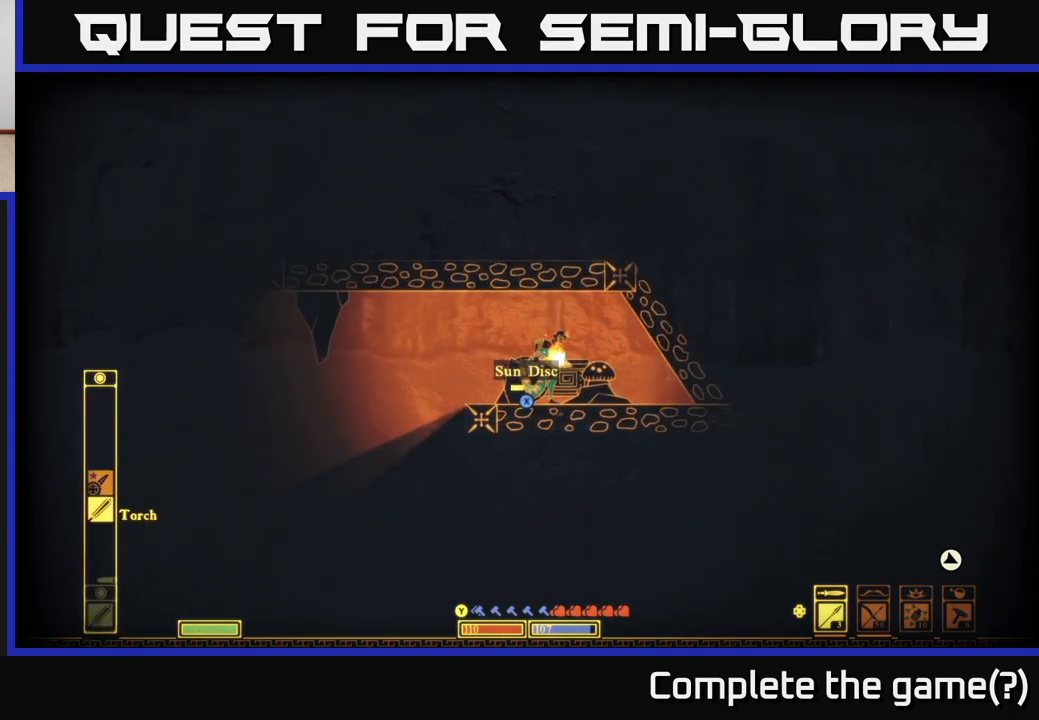
{"buttons": [], "left_stick": "center", "right_stick": "center", "events": [[317, "left_stick", "left"], [467, "left_stick", "center"]]}
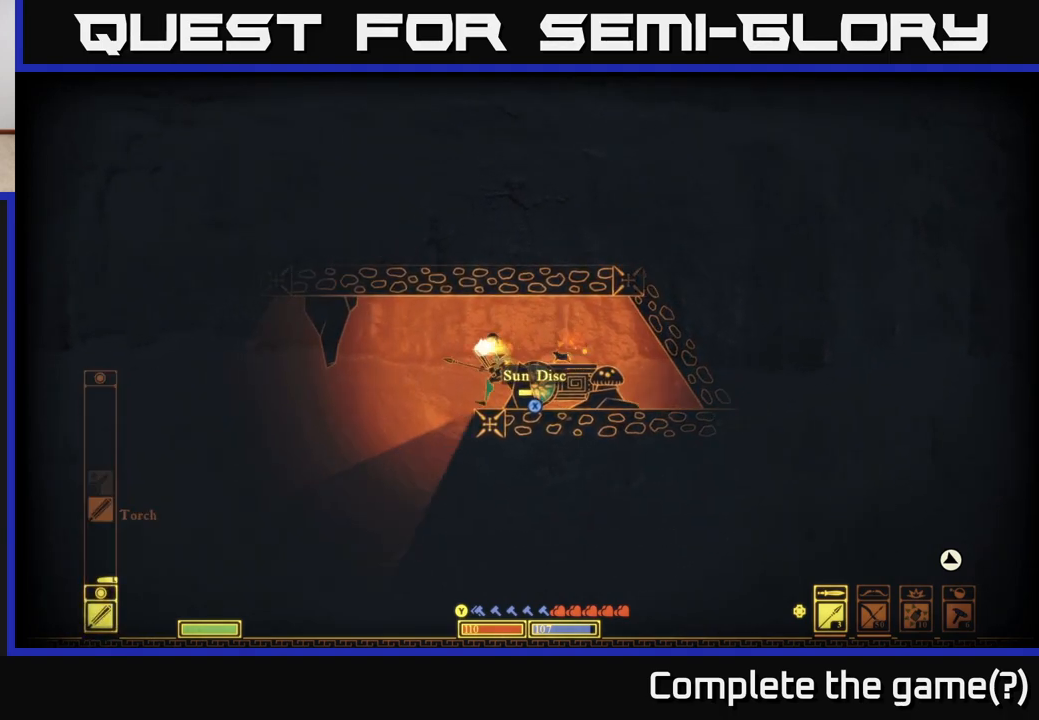
{"buttons": [], "left_stick": "center", "right_stick": "center", "events": []}
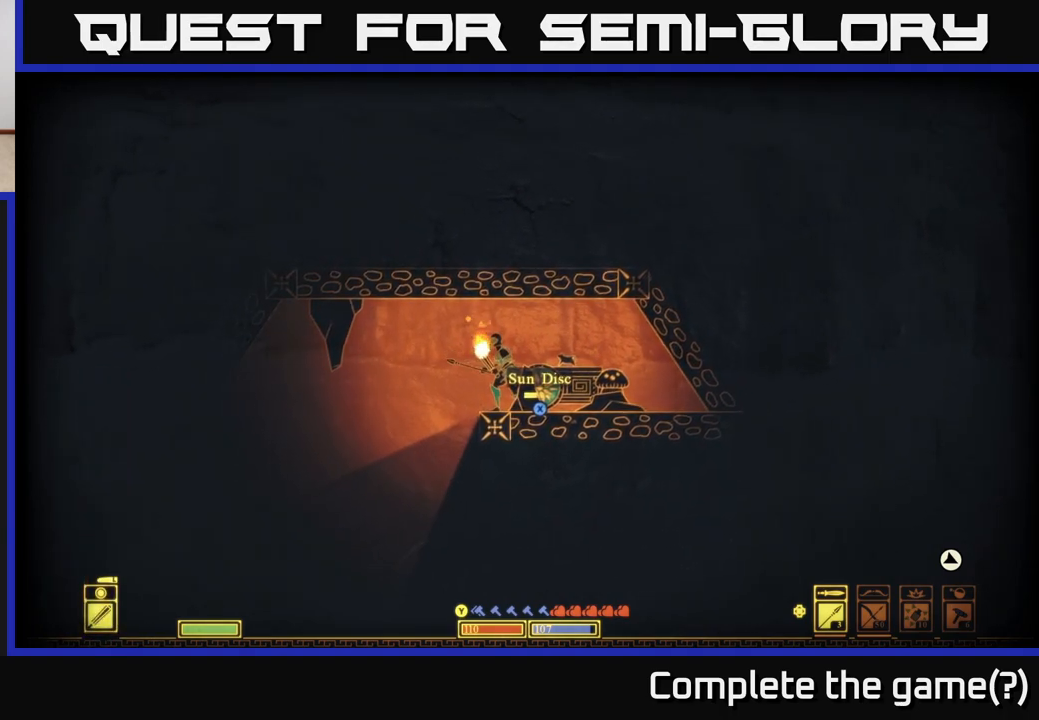
{"buttons": ["X"], "left_stick": "center", "right_stick": "center", "events": [[300, "X", "down"]]}
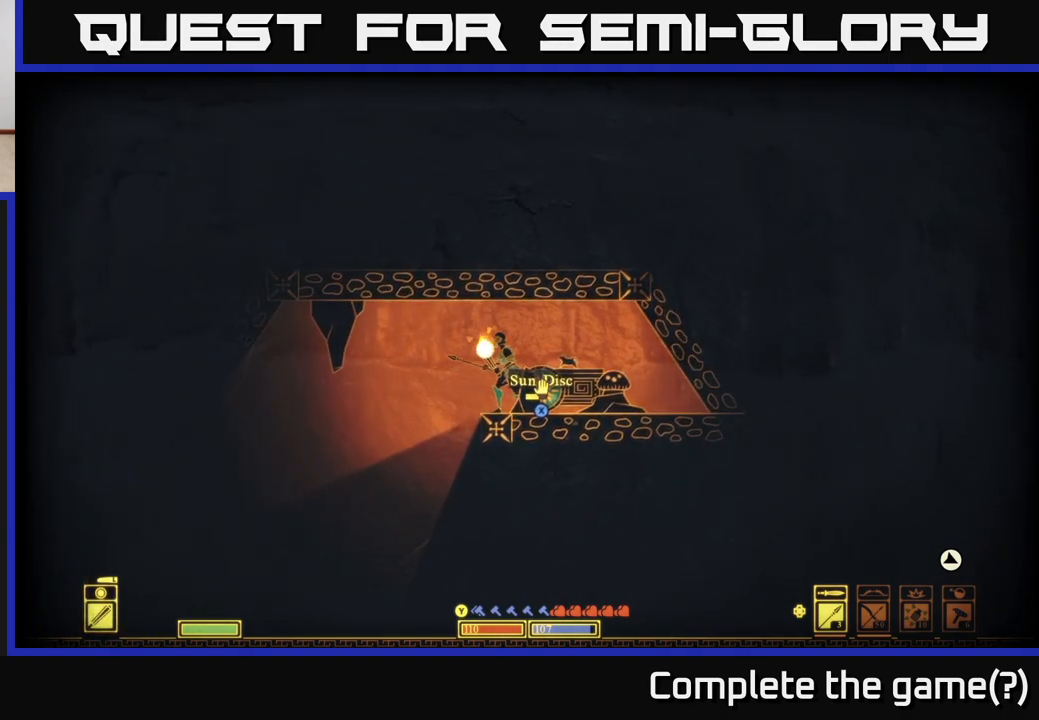
{"buttons": [], "left_stick": "center", "right_stick": "center", "events": [[483, "X", "up"]]}
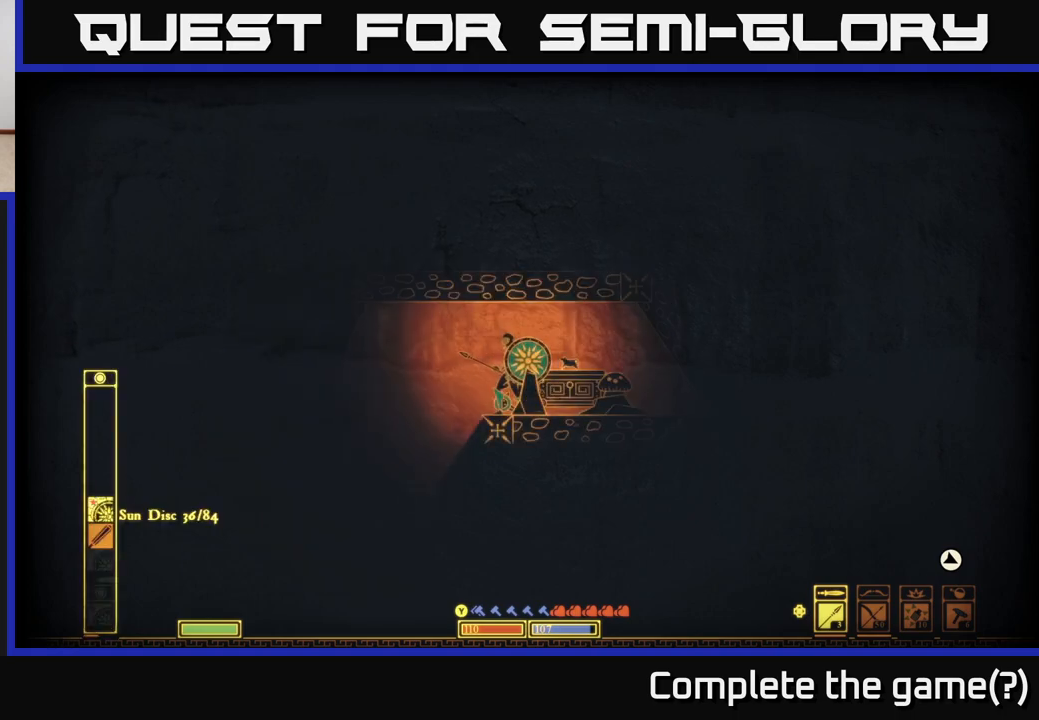
{"buttons": [], "left_stick": "center", "right_stick": "center", "events": []}
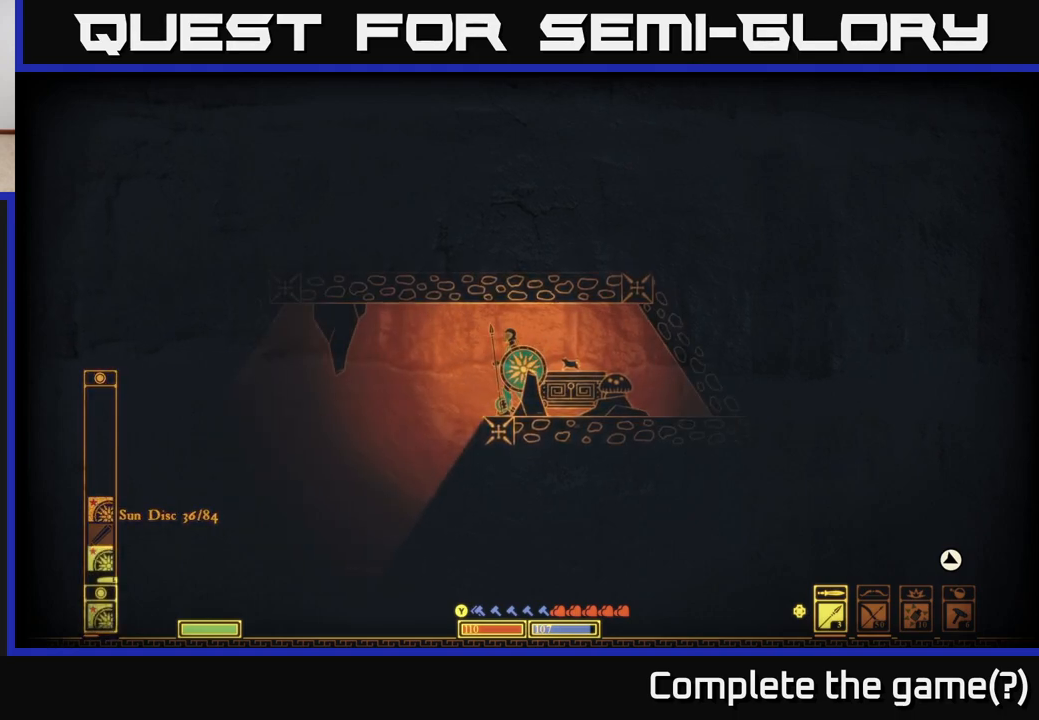
{"buttons": [], "left_stick": "center", "right_stick": "center", "events": []}
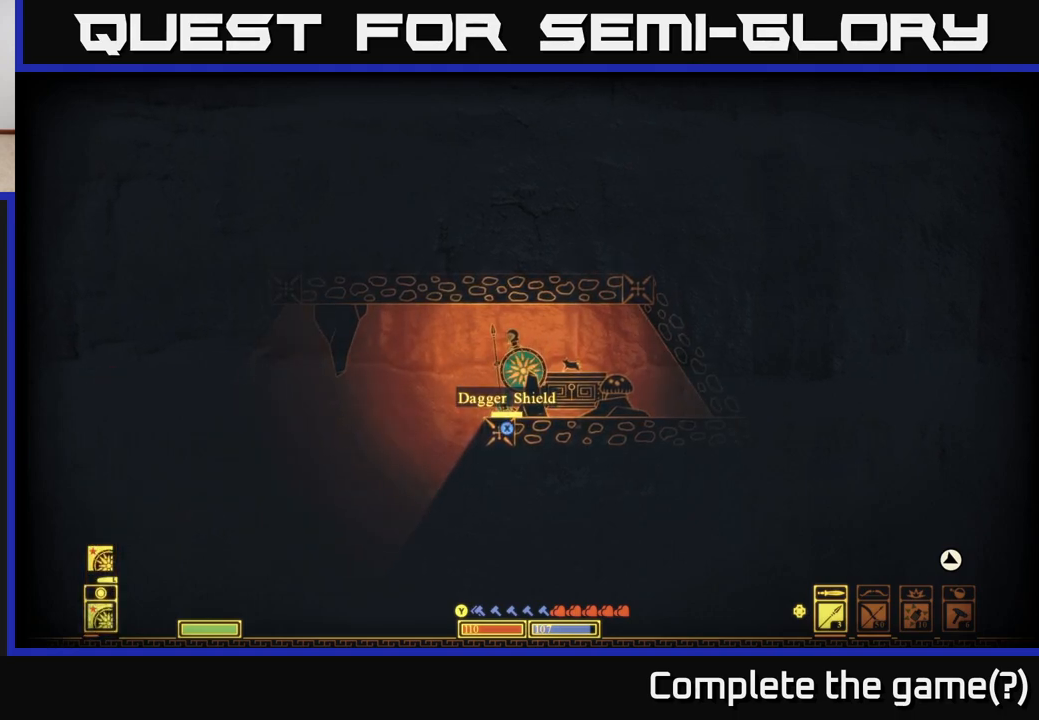
{"buttons": [], "left_stick": "center", "right_stick": "center", "events": [[267, "L1", "down"], [367, "L1", "up"]]}
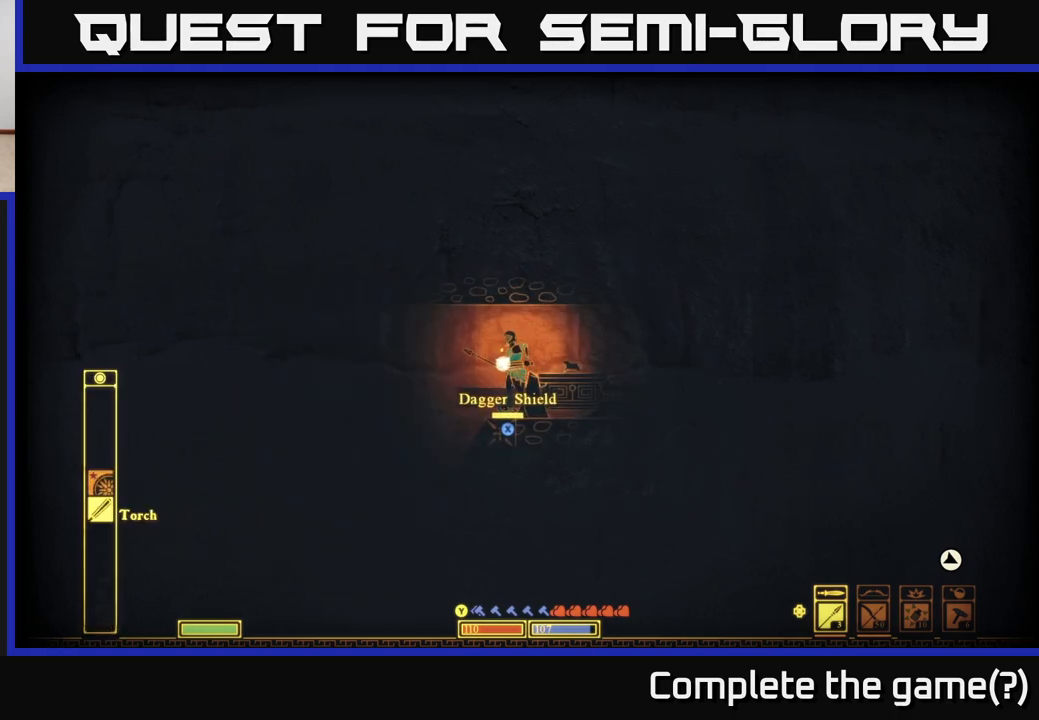
{"buttons": [], "left_stick": "center", "right_stick": "center", "events": []}
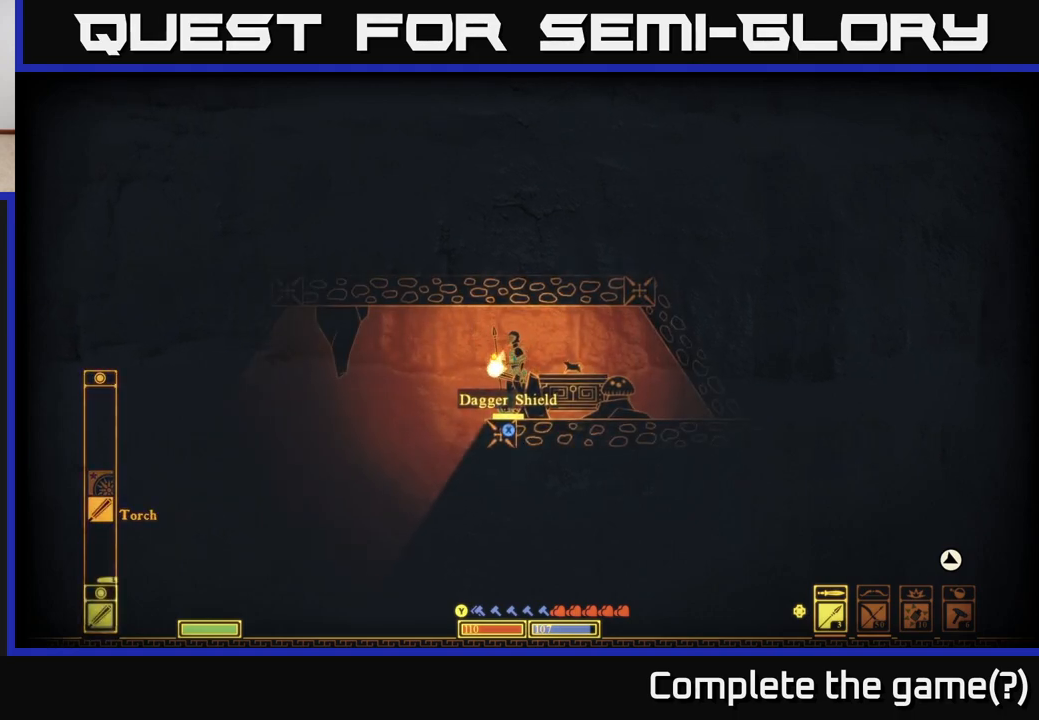
{"buttons": [], "left_stick": "center", "right_stick": "center", "events": []}
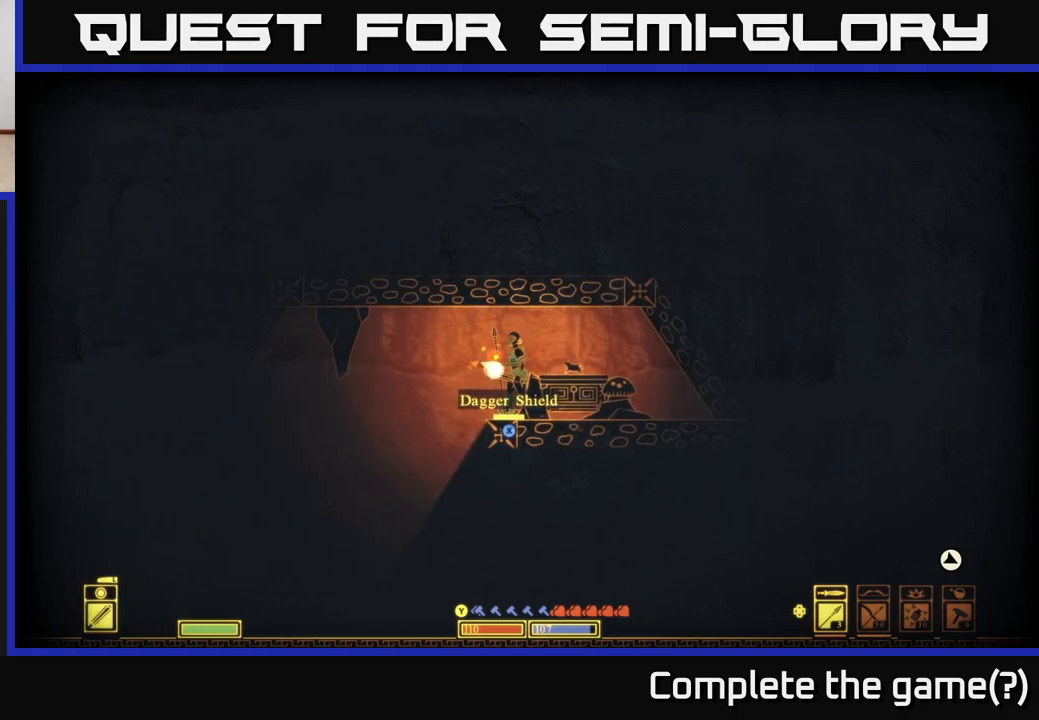
{"buttons": [], "left_stick": "center", "right_stick": "center", "events": []}
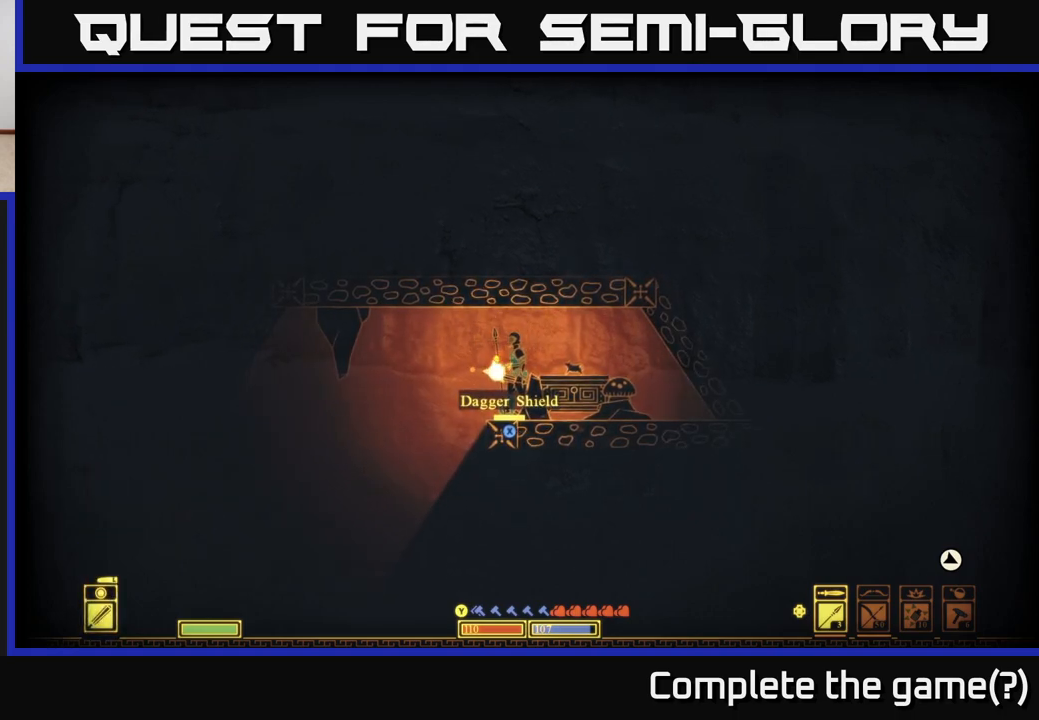
{"buttons": [], "left_stick": "center", "right_stick": "center", "events": []}